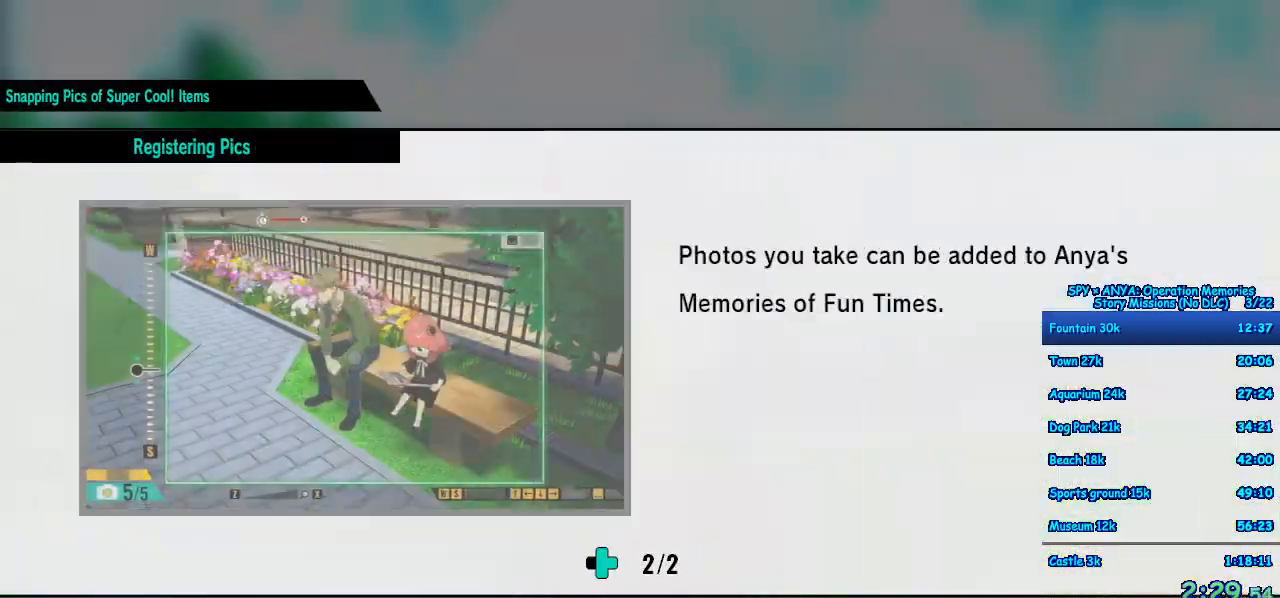
Gameplay with a controller (Xbox layout); each line is a JSON object with the inputs held at the frame after it. "events" lists button and stick changes between this image and that frame as [ms after this image, input, new state], when the widget could be followed in between. Not read: DPAD_DOWN DPAD_LEFT DPAD_RIGHT DPAD_UP L2 L3 R2 R3.
{"buttons": ["A"], "left_stick": "center", "right_stick": "center"}
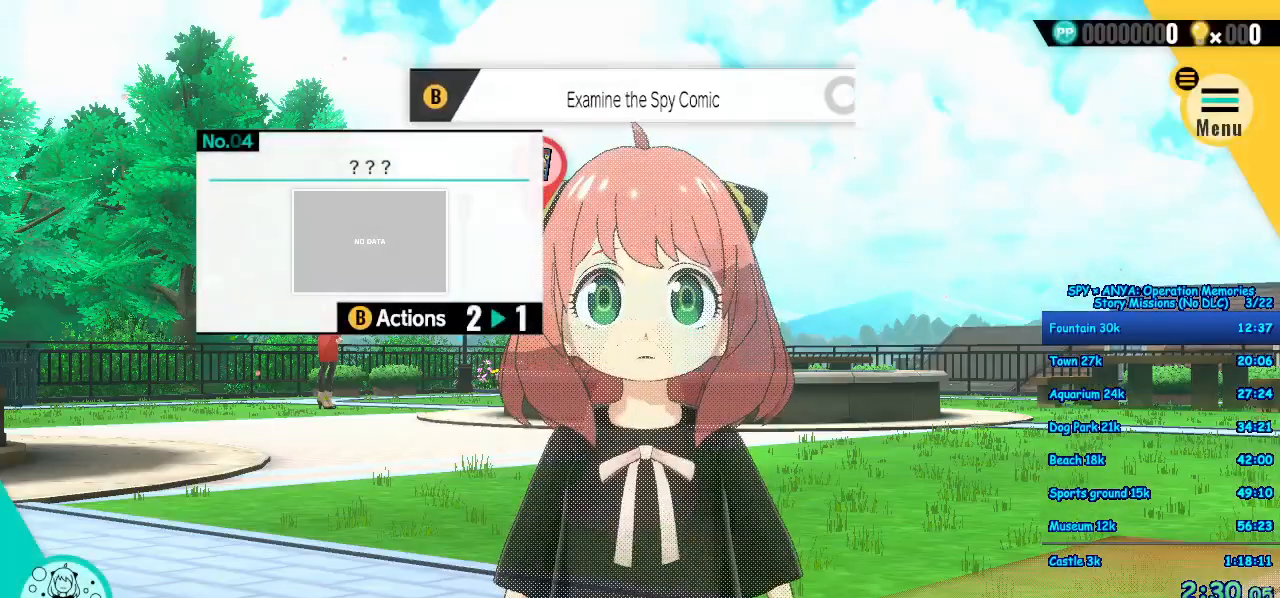
{"buttons": ["A"], "left_stick": "center", "right_stick": "center"}
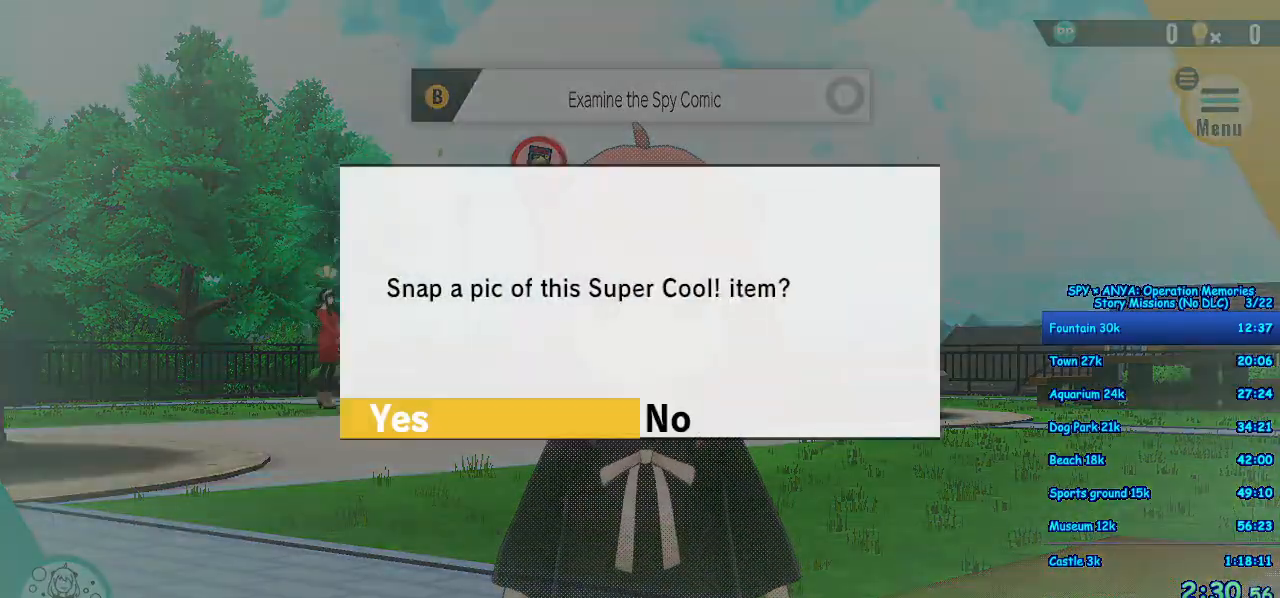
{"buttons": ["A"], "left_stick": "center", "right_stick": "center", "events": [[50, "B", "down"], [100, "B", "up"], [217, "B", "down"], [283, "B", "up"]]}
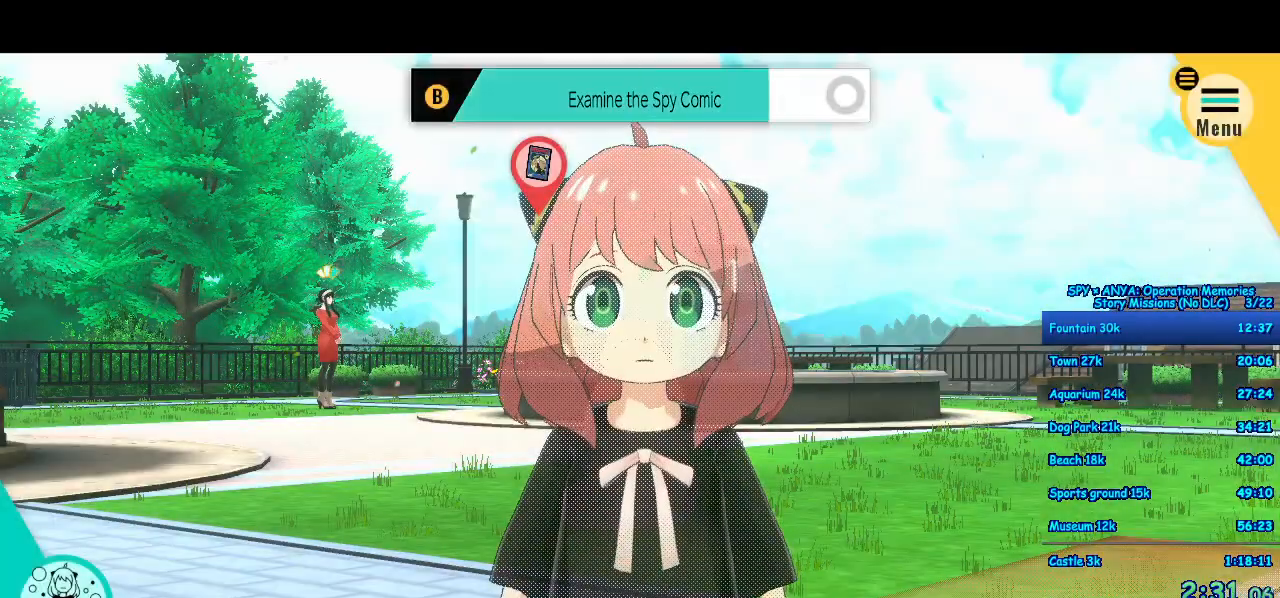
{"buttons": [], "left_stick": "center", "right_stick": "center", "events": [[67, "A", "up"]]}
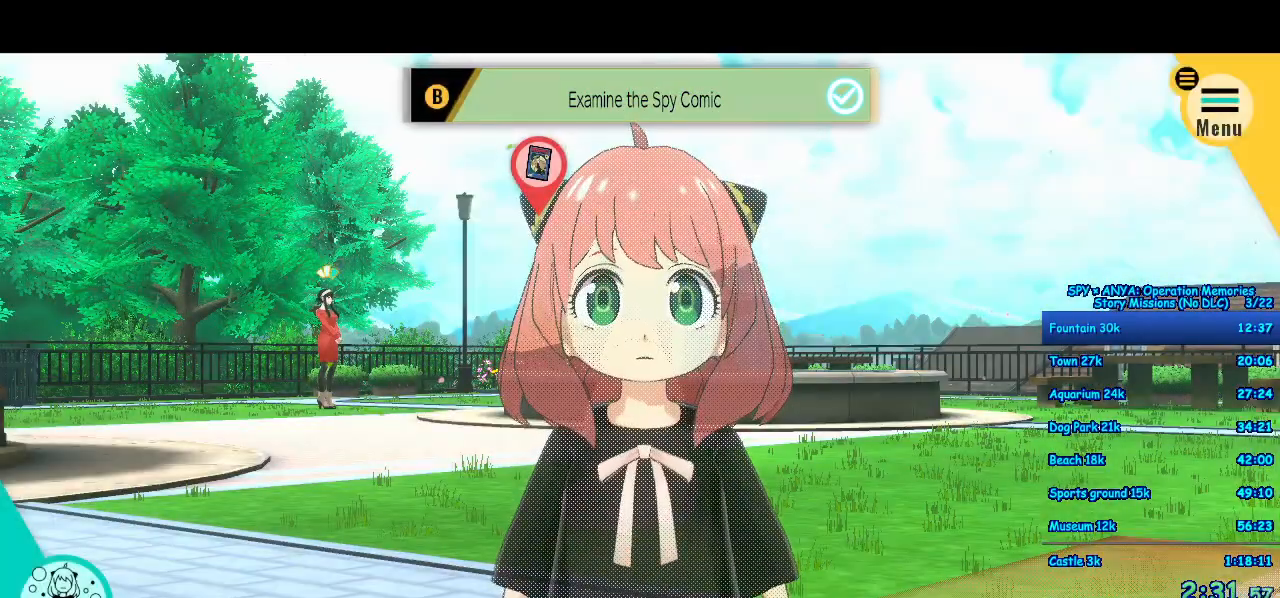
{"buttons": [], "left_stick": "center", "right_stick": "center", "events": [[17, "B", "down"], [83, "B", "up"], [217, "B", "down"], [267, "B", "up"], [400, "B", "down"], [467, "B", "up"]]}
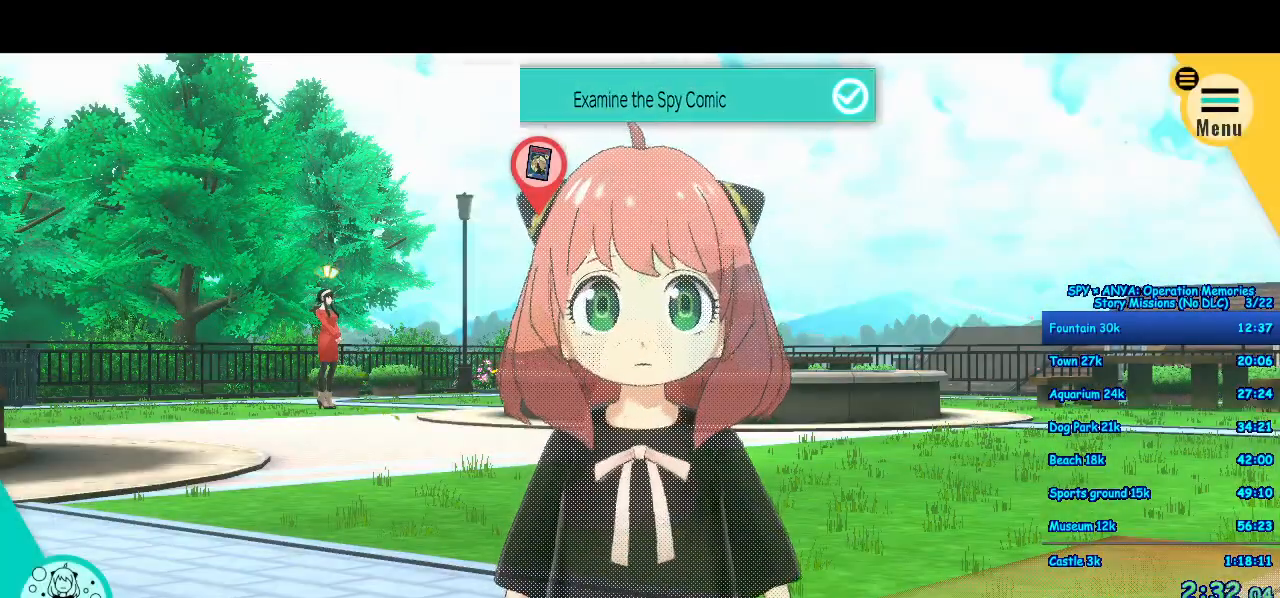
{"buttons": [], "left_stick": "center", "right_stick": "center", "events": [[50, "B", "down"], [117, "B", "up"], [433, "B", "down"], [467, "B", "up"]]}
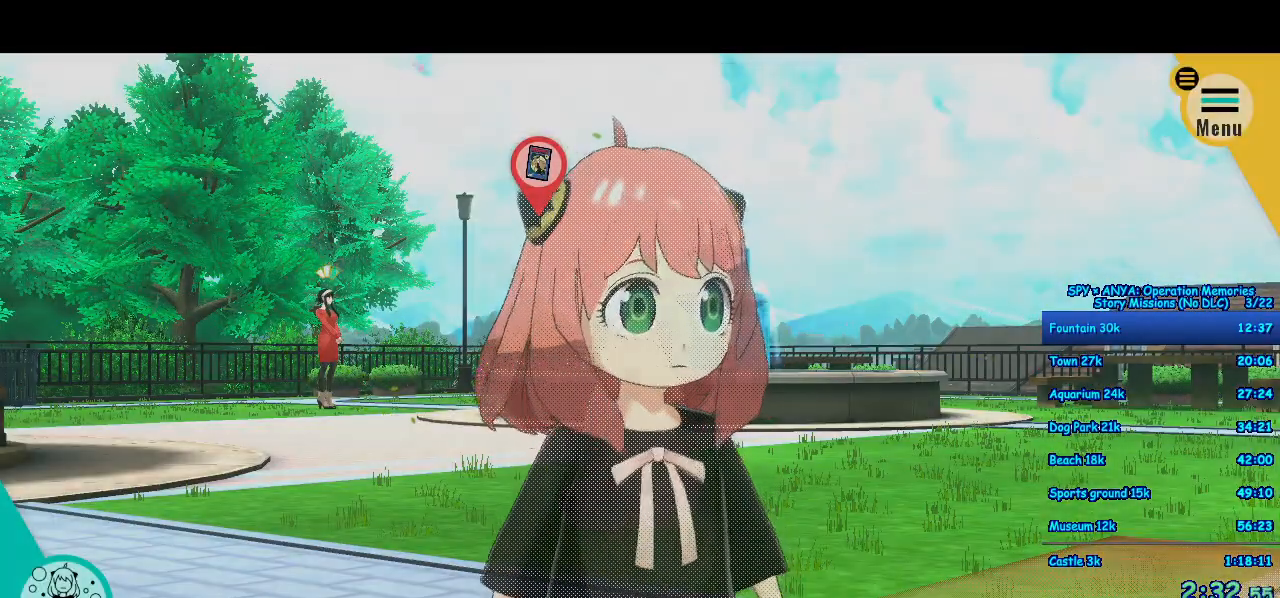
{"buttons": [], "left_stick": "center", "right_stick": "center", "events": [[100, "B", "down"], [150, "B", "up"], [267, "B", "down"], [317, "B", "up"], [450, "B", "down"], [500, "B", "up"]]}
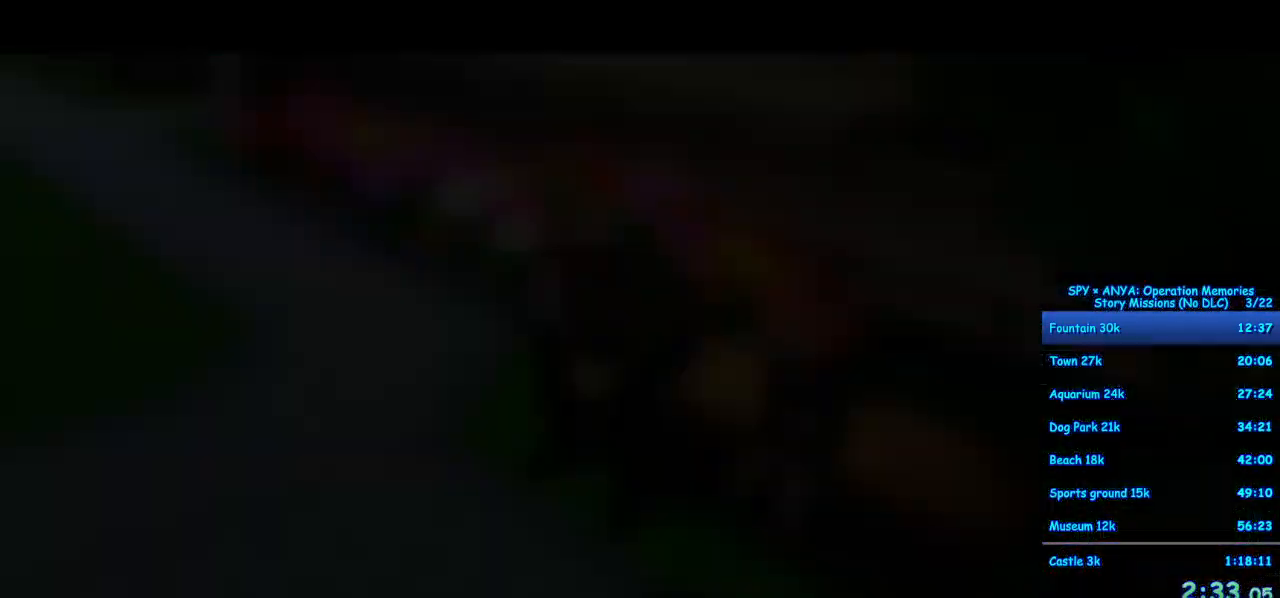
{"buttons": ["B"], "left_stick": "center", "right_stick": "center", "events": [[117, "B", "down"], [217, "B", "up"], [283, "B", "down"], [383, "B", "up"], [483, "B", "down"]]}
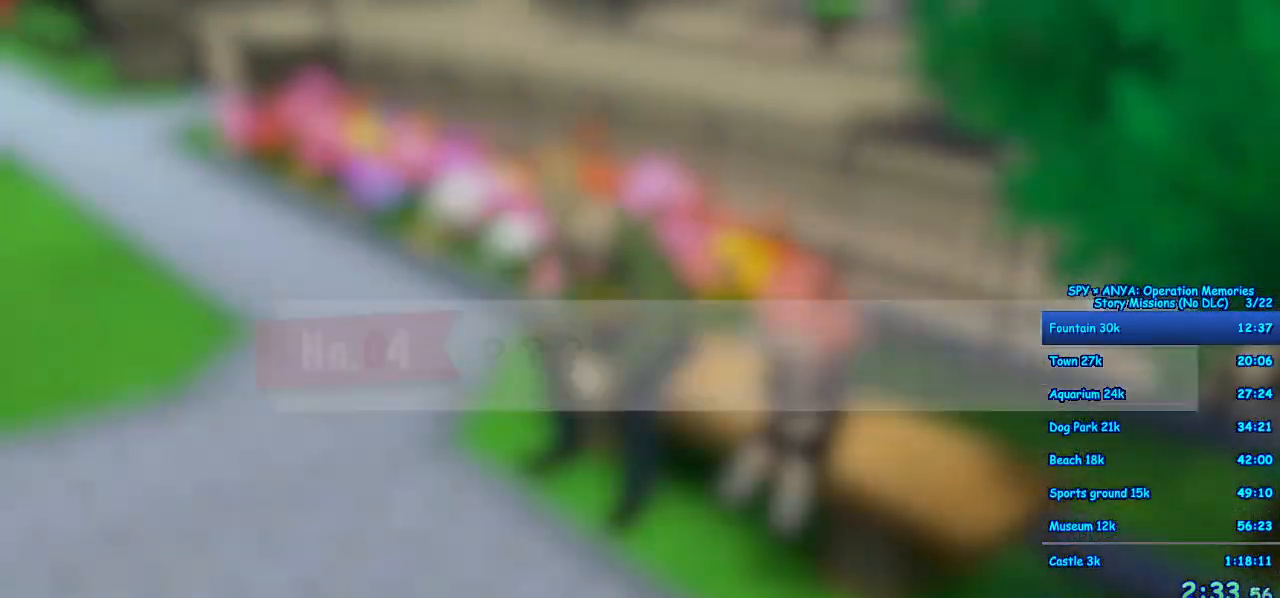
{"buttons": ["B"], "left_stick": "center", "right_stick": "center"}
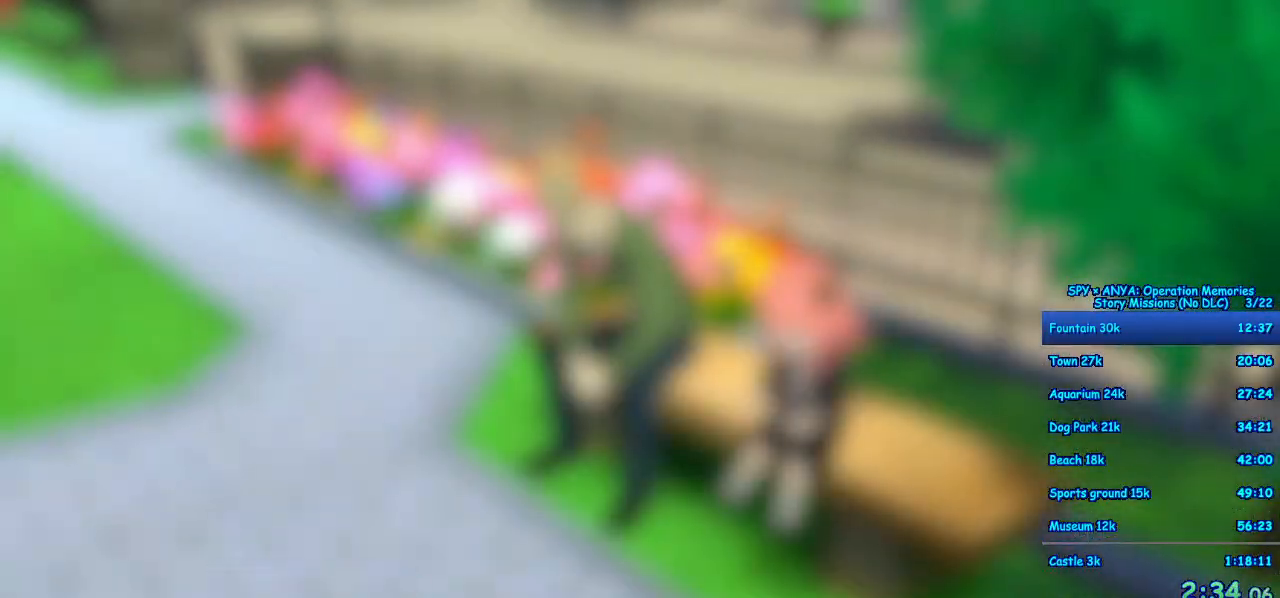
{"buttons": [], "left_stick": "up", "right_stick": "center", "events": [[17, "B", "up"], [167, "B", "down"], [217, "B", "up"], [317, "B", "down"], [400, "B", "up"], [467, "left_stick", "up"]]}
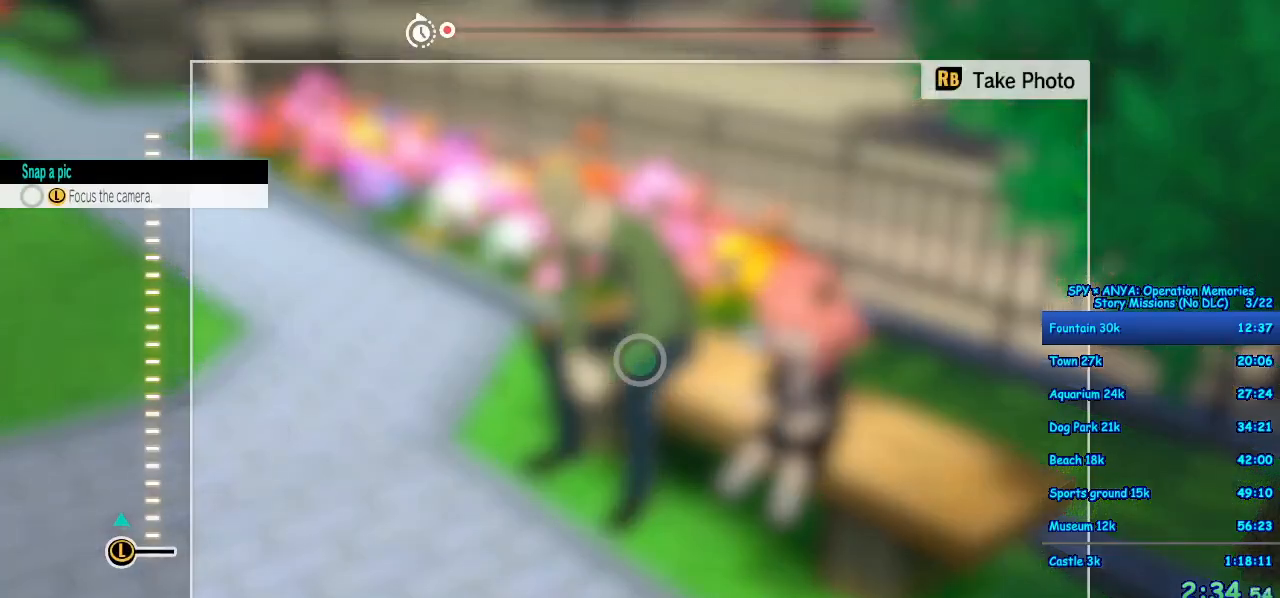
{"buttons": [], "left_stick": "up", "right_stick": "center", "events": [[233, "B", "down"], [317, "B", "up"], [383, "B", "down"], [450, "B", "up"]]}
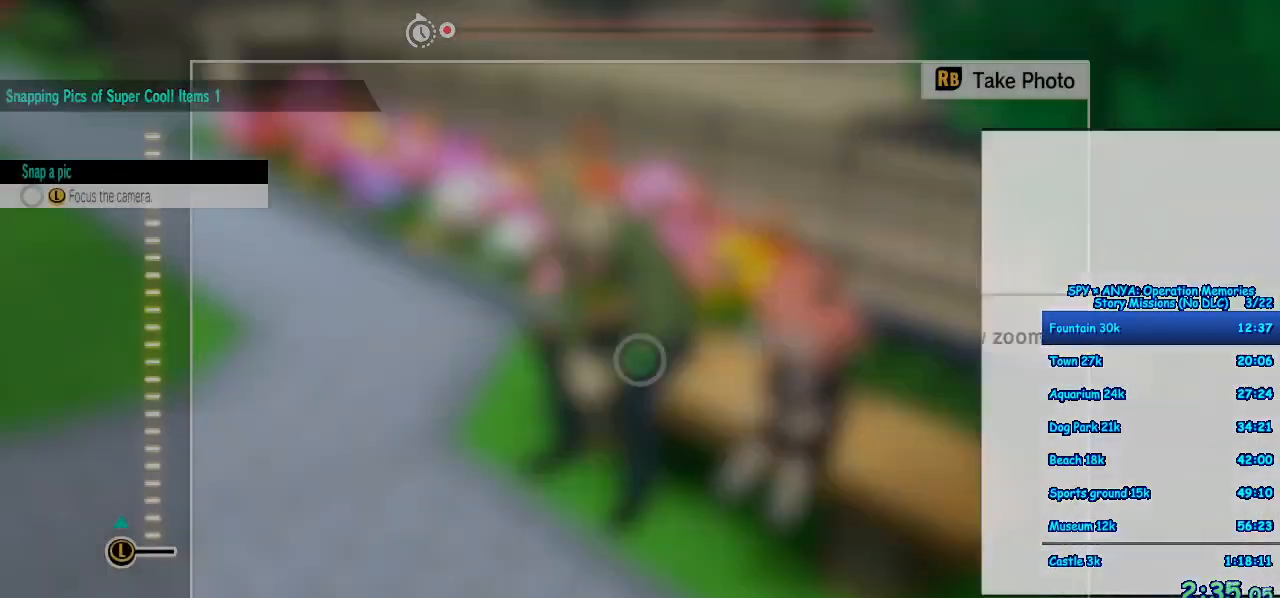
{"buttons": [], "left_stick": "up", "right_stick": "center", "events": [[33, "B", "down"], [117, "B", "up"]]}
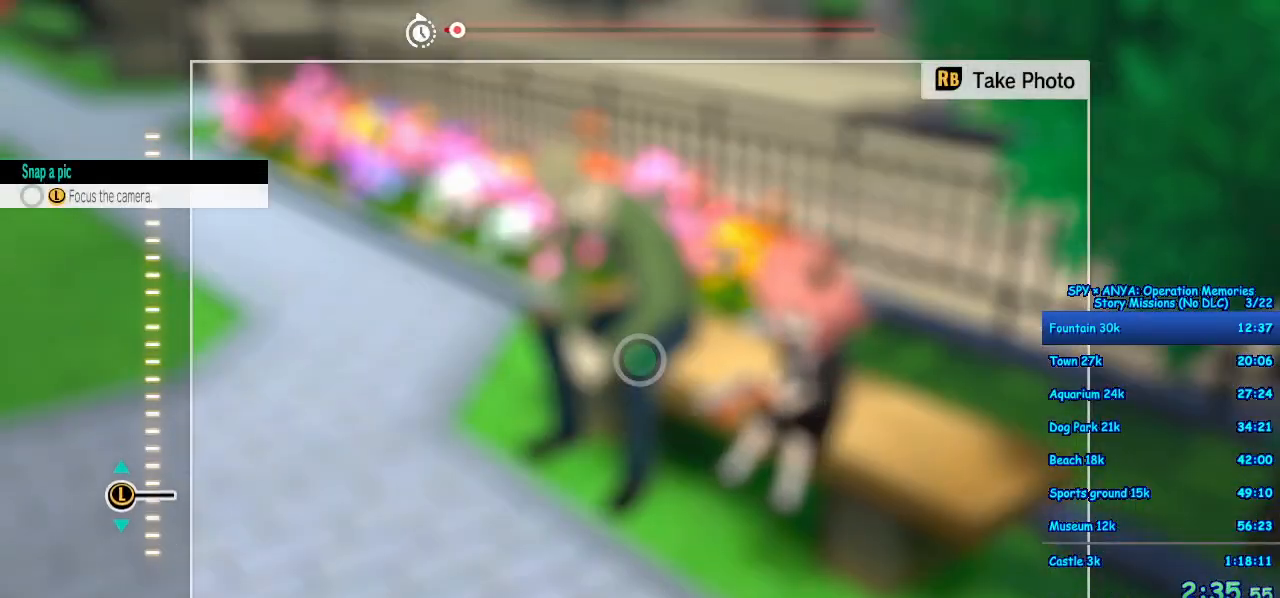
{"buttons": [], "left_stick": "up", "right_stick": "center", "events": []}
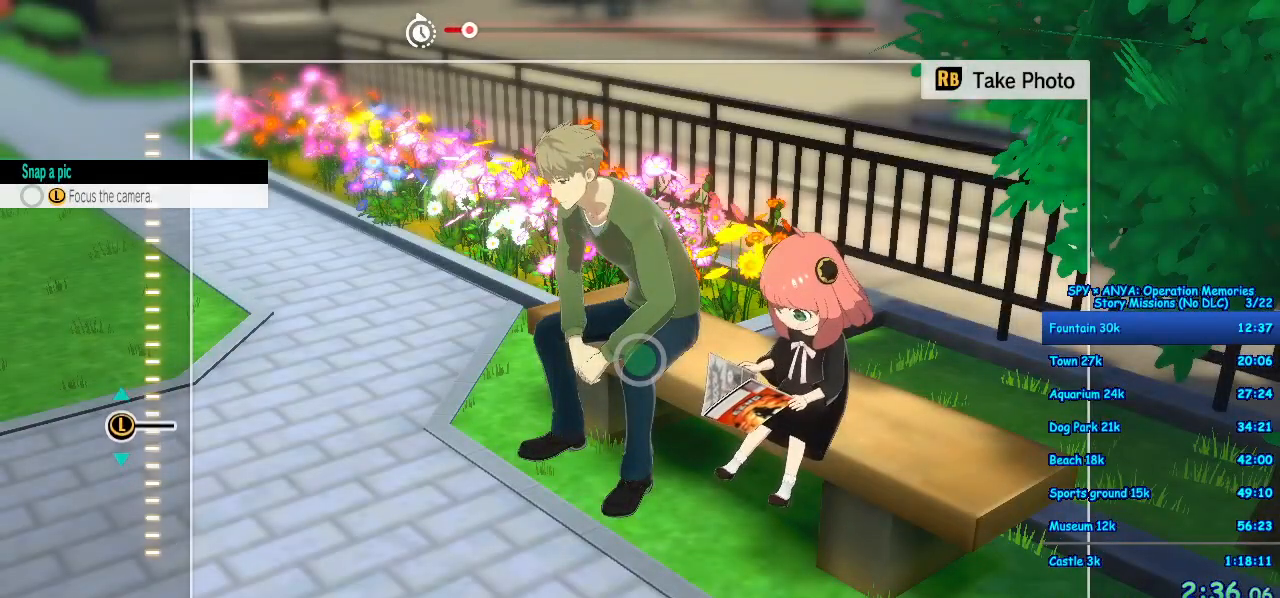
{"buttons": [], "left_stick": "up", "right_stick": "center", "events": []}
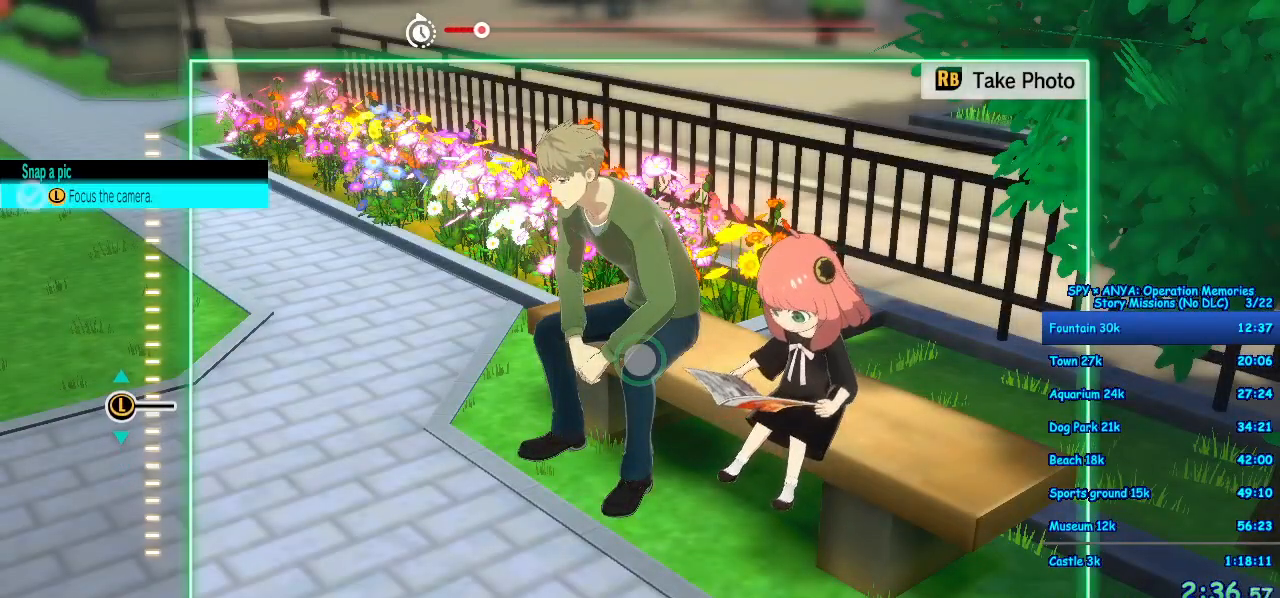
{"buttons": [], "left_stick": "center", "right_stick": "center", "events": [[67, "left_stick", "center"]]}
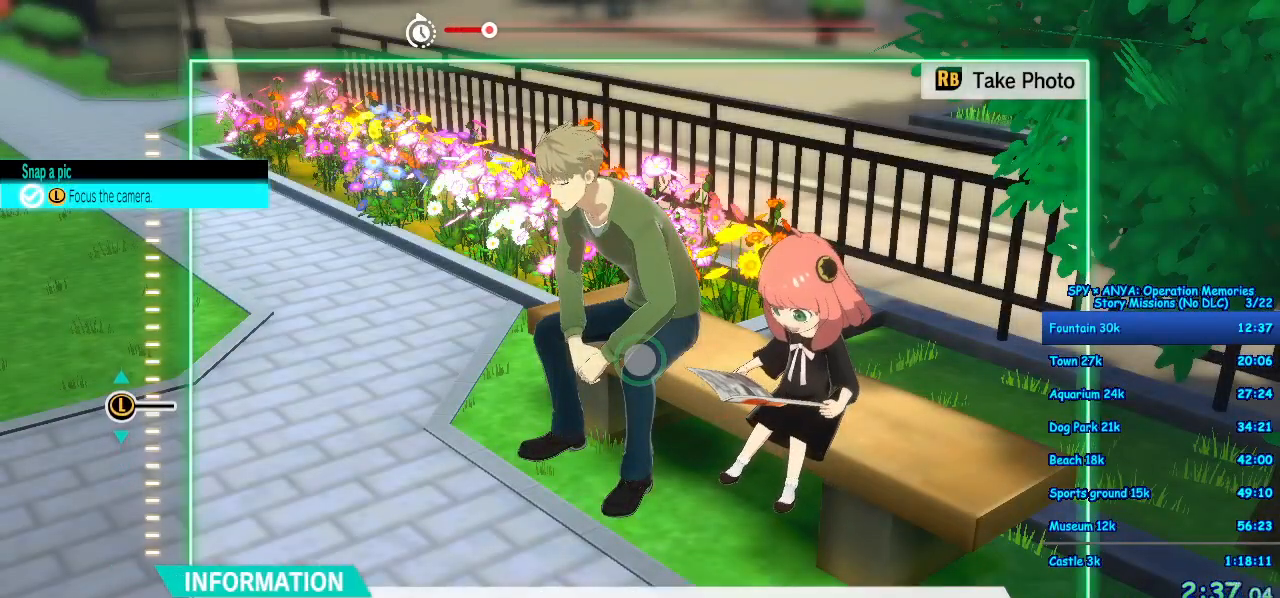
{"buttons": ["B"], "left_stick": "center", "right_stick": "center", "events": [[317, "B", "down"], [400, "B", "up"], [483, "B", "down"]]}
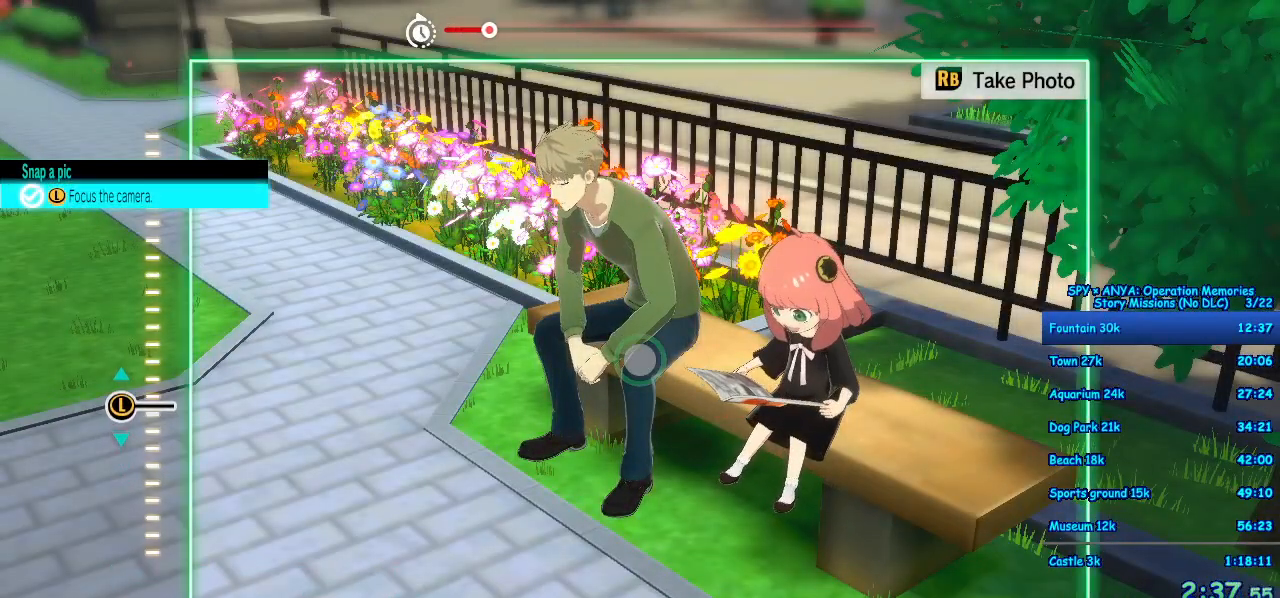
{"buttons": [], "left_stick": "center", "right_stick": "up", "events": [[100, "B", "up"], [267, "right_stick", "up"], [300, "B", "down"], [350, "B", "up"]]}
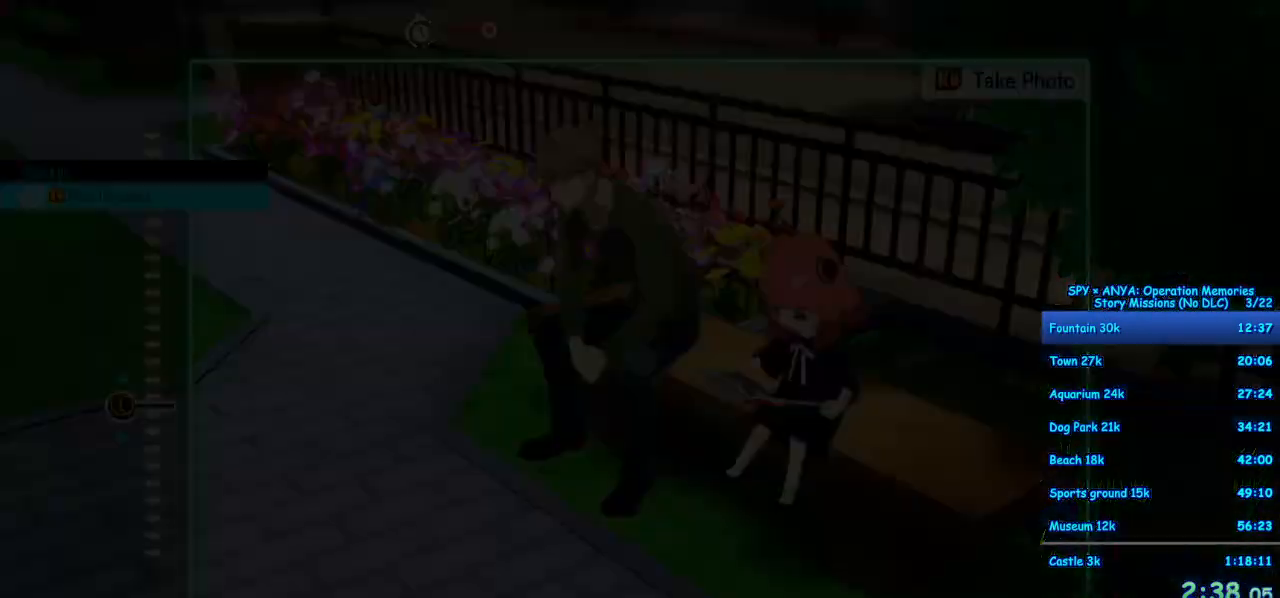
{"buttons": [], "left_stick": "center", "right_stick": "up", "events": [[50, "B", "down"], [117, "B", "up"], [217, "B", "down"], [300, "B", "up"], [417, "B", "down"], [500, "B", "up"]]}
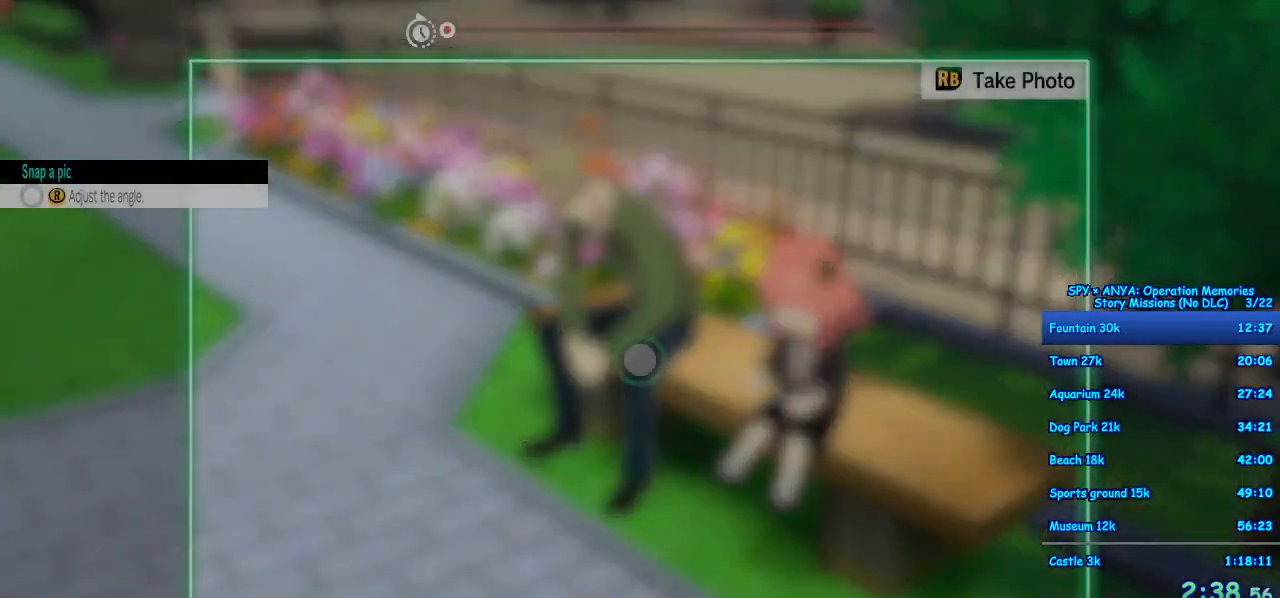
{"buttons": ["B"], "left_stick": "center", "right_stick": "up", "events": [[100, "B", "down"], [200, "B", "up"], [300, "B", "down"], [350, "B", "up"], [450, "B", "down"]]}
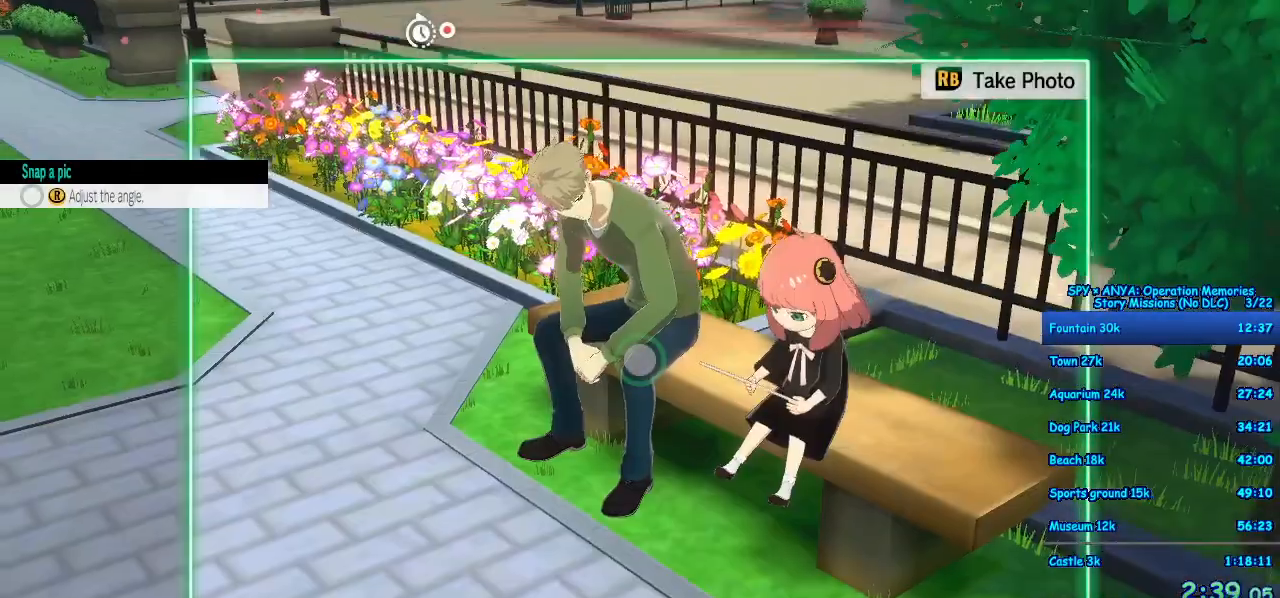
{"buttons": [], "left_stick": "center", "right_stick": "up-right", "events": [[33, "B", "up"], [117, "B", "down"], [200, "B", "up"], [400, "right_stick", "up-right"]]}
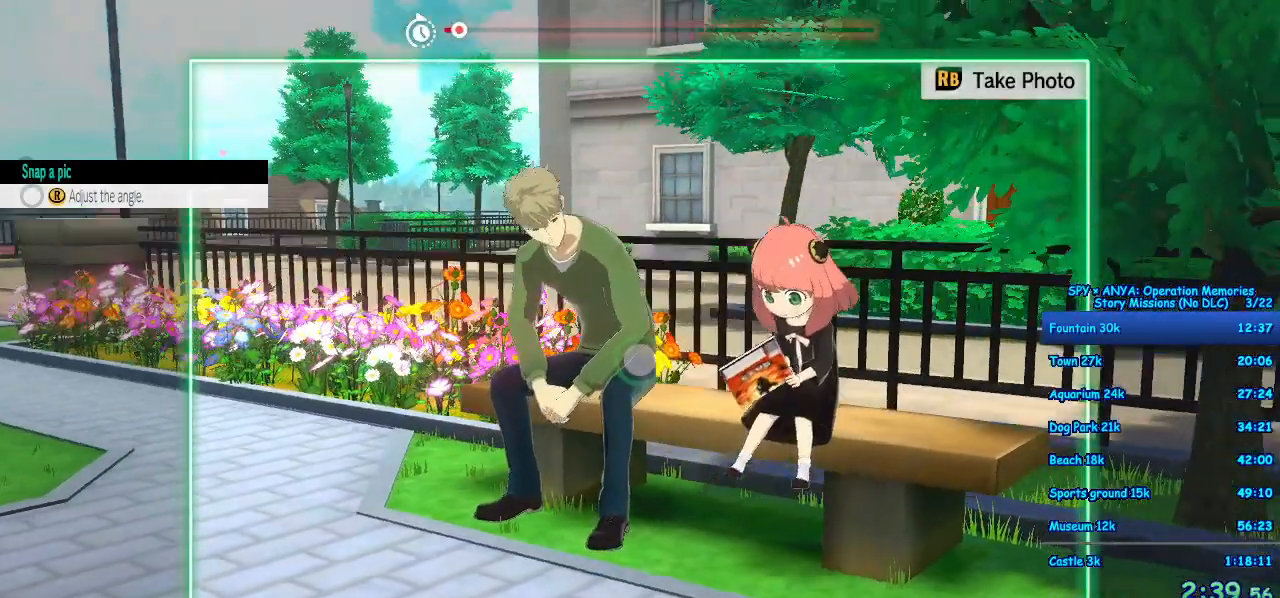
{"buttons": [], "left_stick": "center", "right_stick": "center", "events": [[33, "right_stick", "right"], [483, "right_stick", "center"]]}
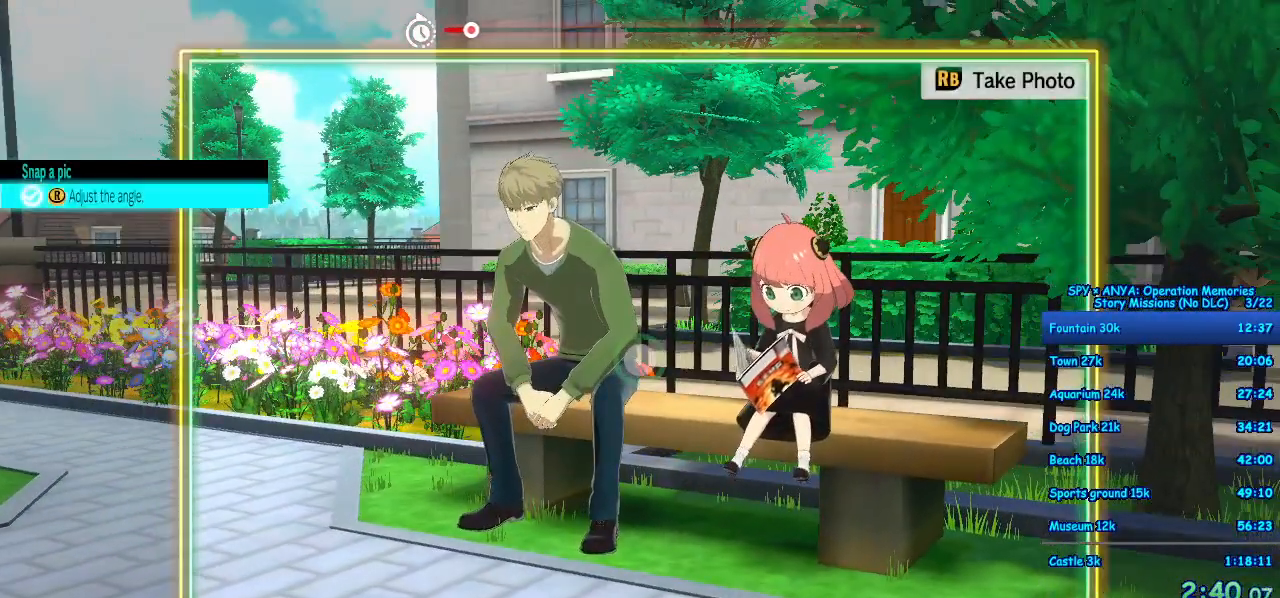
{"buttons": ["B"], "left_stick": "center", "right_stick": "center", "events": [[233, "B", "down"], [333, "B", "up"], [467, "B", "down"]]}
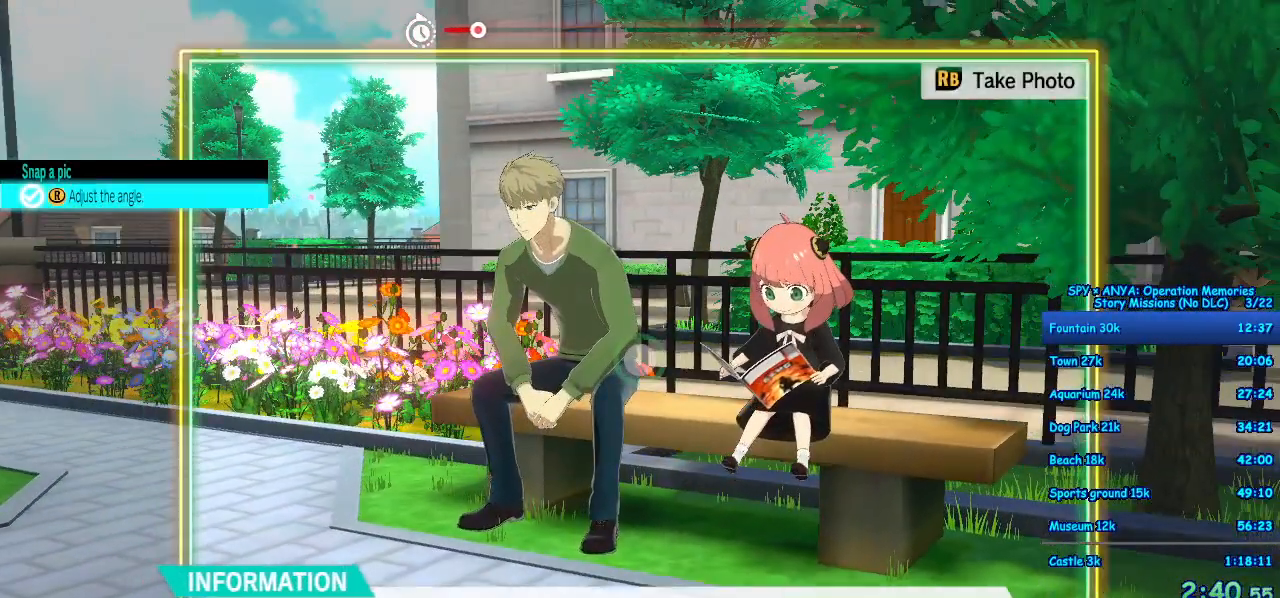
{"buttons": [], "left_stick": "center", "right_stick": "center", "events": [[67, "B", "up"], [167, "B", "down"], [267, "B", "up"], [350, "B", "down"], [433, "B", "up"]]}
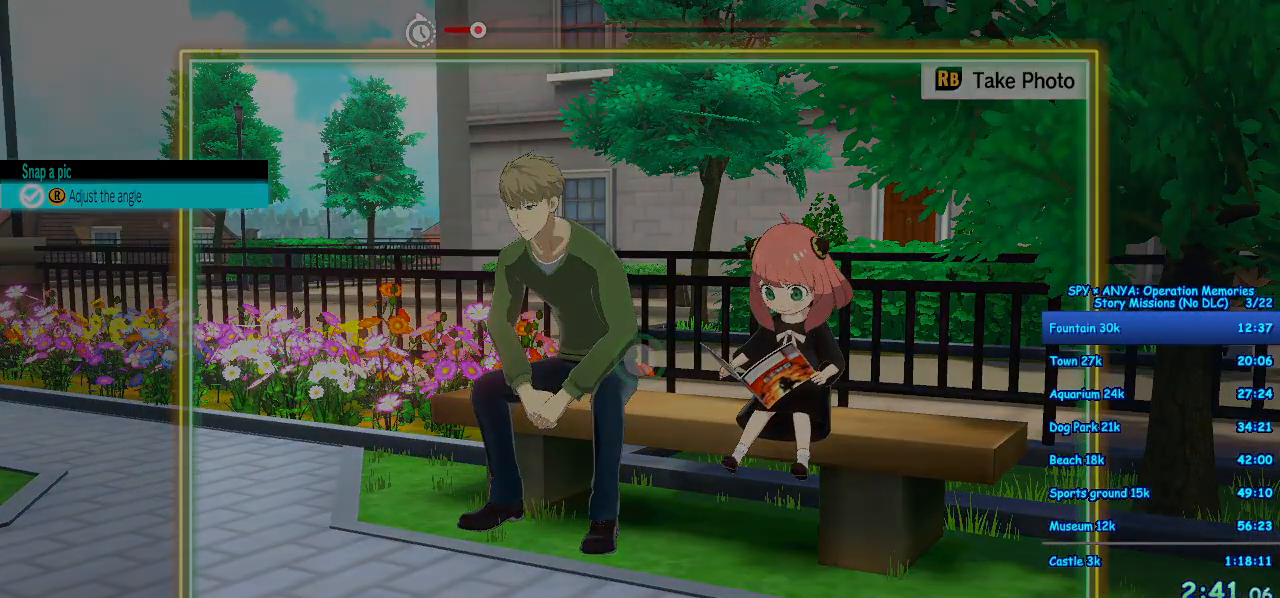
{"buttons": [], "left_stick": "center", "right_stick": "center", "events": [[50, "B", "down"], [100, "B", "up"], [217, "B", "down"], [283, "B", "up"], [400, "B", "down"], [467, "B", "up"]]}
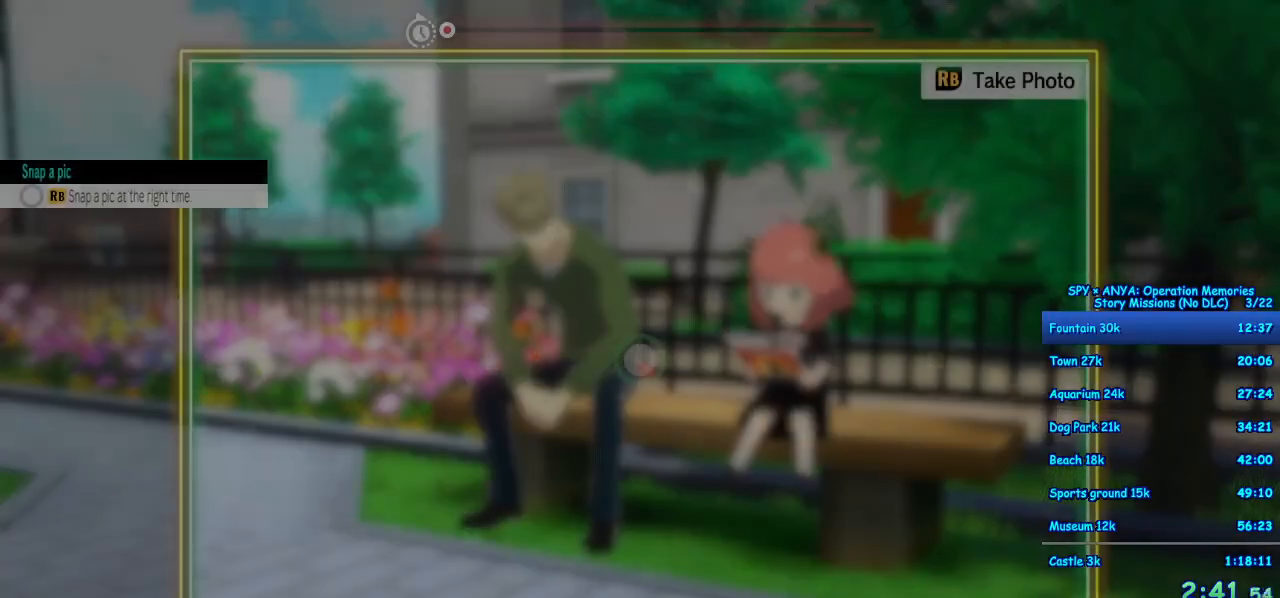
{"buttons": [], "left_stick": "center", "right_stick": "center", "events": [[83, "B", "down"], [150, "B", "up"], [267, "B", "down"], [317, "B", "up"], [417, "B", "down"], [500, "B", "up"]]}
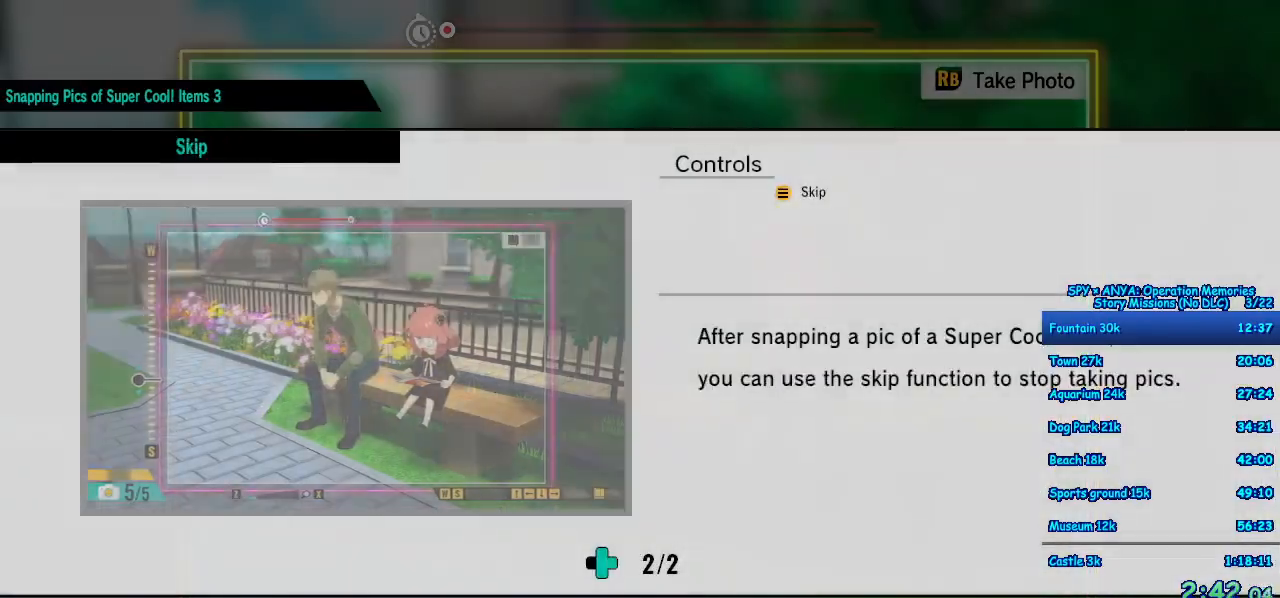
{"buttons": [], "left_stick": "center", "right_stick": "center", "events": [[100, "B", "down"], [183, "B", "up"], [283, "B", "down"], [333, "B", "up"]]}